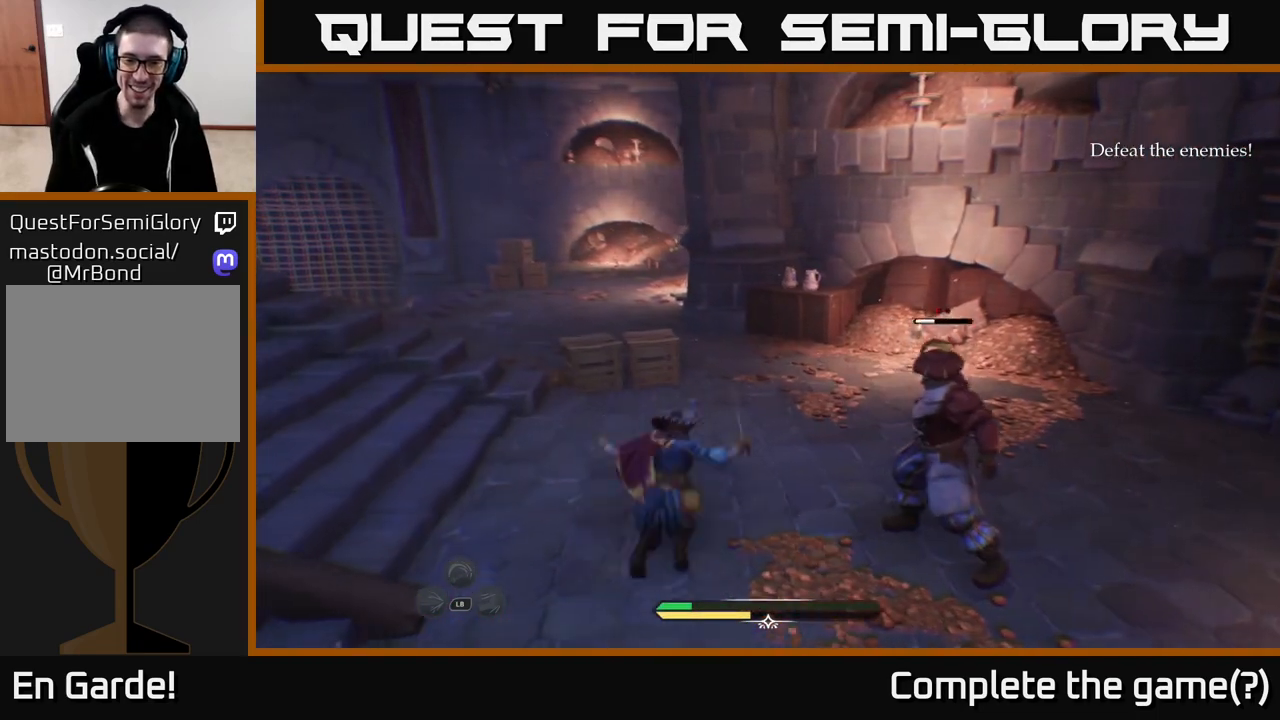
Gameplay with a controller (Xbox layout); each line is a JSON object with the inputs held at the frame after it (dt_ms = milliseconds from this image to that frame). "events" lists button and stick changes between this image and that frame as [ms after this image, input, new state], when the widget could be followed in between.
{"dt_ms": 500, "buttons": [], "left_stick": "down-right", "right_stick": "center", "events": [[117, "left_stick", "center"], [200, "X", "down"], [333, "X", "up"], [400, "left_stick", "down-right"]]}
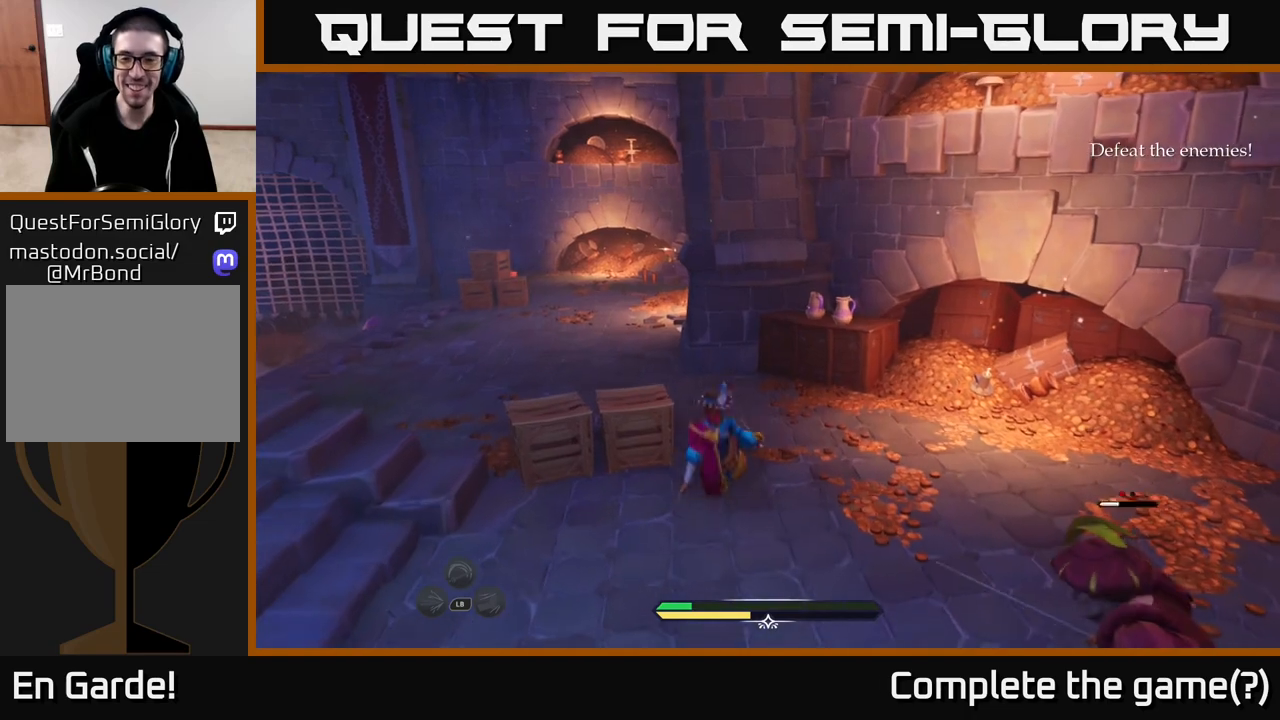
{"dt_ms": 500, "buttons": [], "left_stick": "center", "right_stick": "center", "events": [[33, "X", "down"], [150, "X", "up"], [283, "X", "down"], [367, "X", "up"], [400, "left_stick", "center"], [467, "X", "down"], [500, "X", "up"]]}
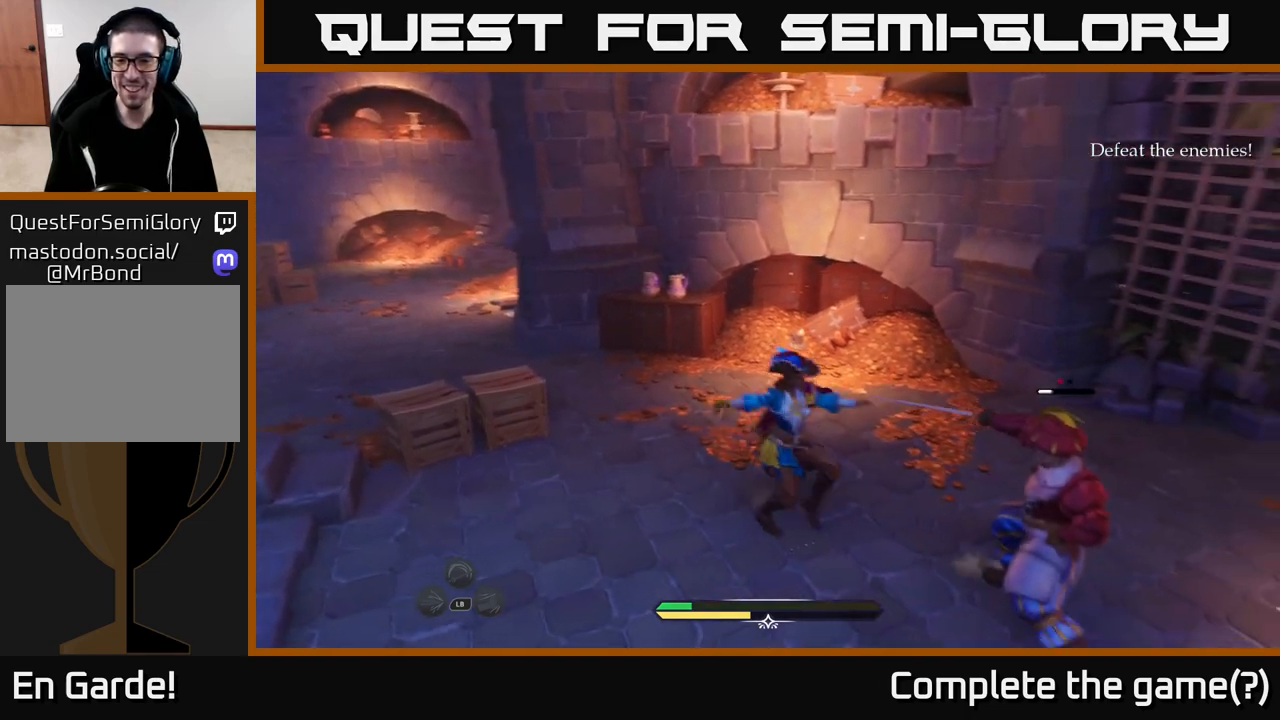
{"dt_ms": 500, "buttons": [], "left_stick": "center", "right_stick": "right", "events": [[317, "right_stick", "right"]]}
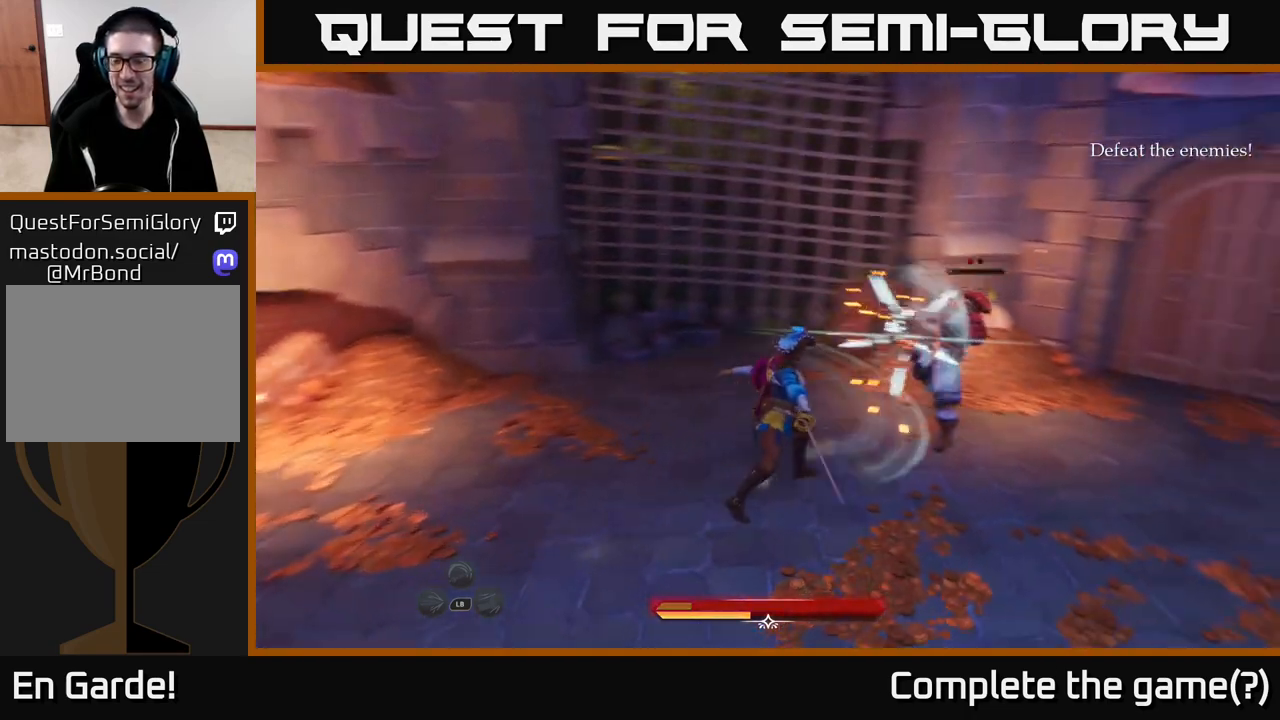
{"dt_ms": 500, "buttons": [], "left_stick": "center", "right_stick": "center", "events": [[50, "right_stick", "center"], [100, "X", "down"], [183, "X", "up"]]}
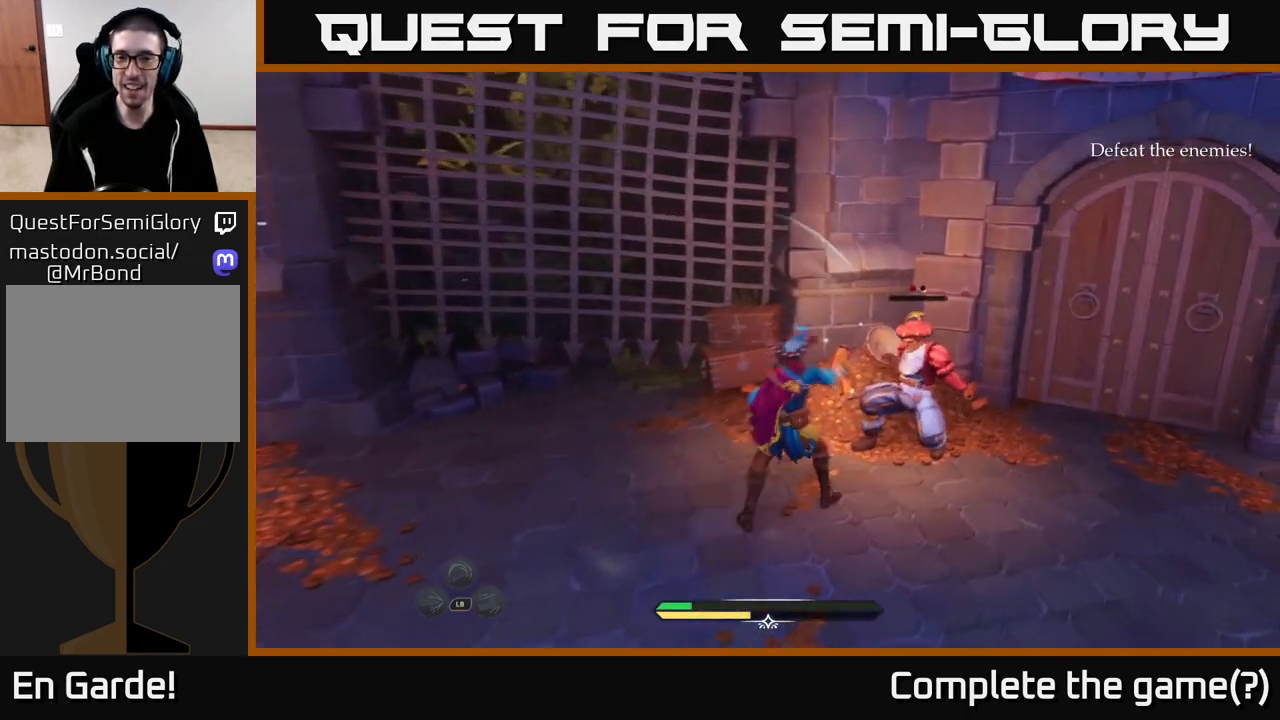
{"dt_ms": 500, "buttons": [], "left_stick": "center", "right_stick": "right", "events": [[33, "left_stick", "right"], [83, "X", "down"], [133, "X", "up"], [367, "left_stick", "center"], [483, "right_stick", "right"]]}
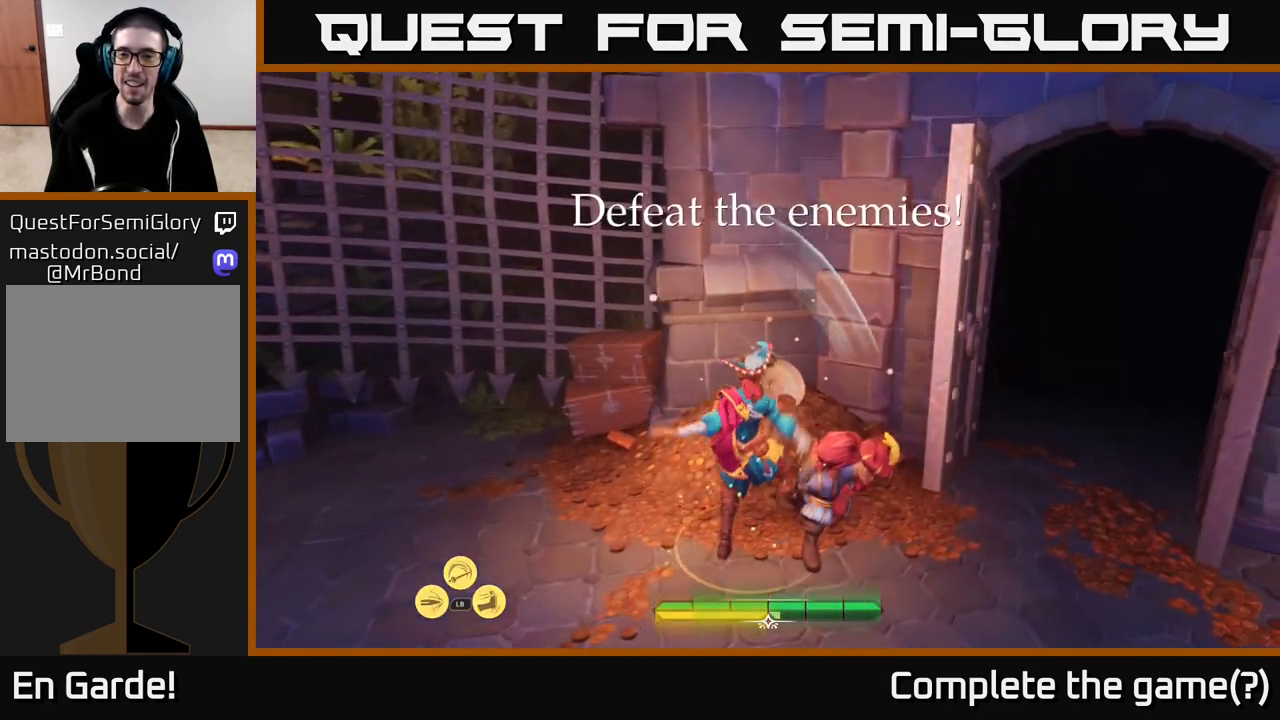
{"dt_ms": 500, "buttons": ["L2"], "left_stick": "right", "right_stick": "right", "events": [[150, "left_stick", "down-left"], [333, "left_stick", "down-right"], [383, "L2", "down"], [400, "left_stick", "right"]]}
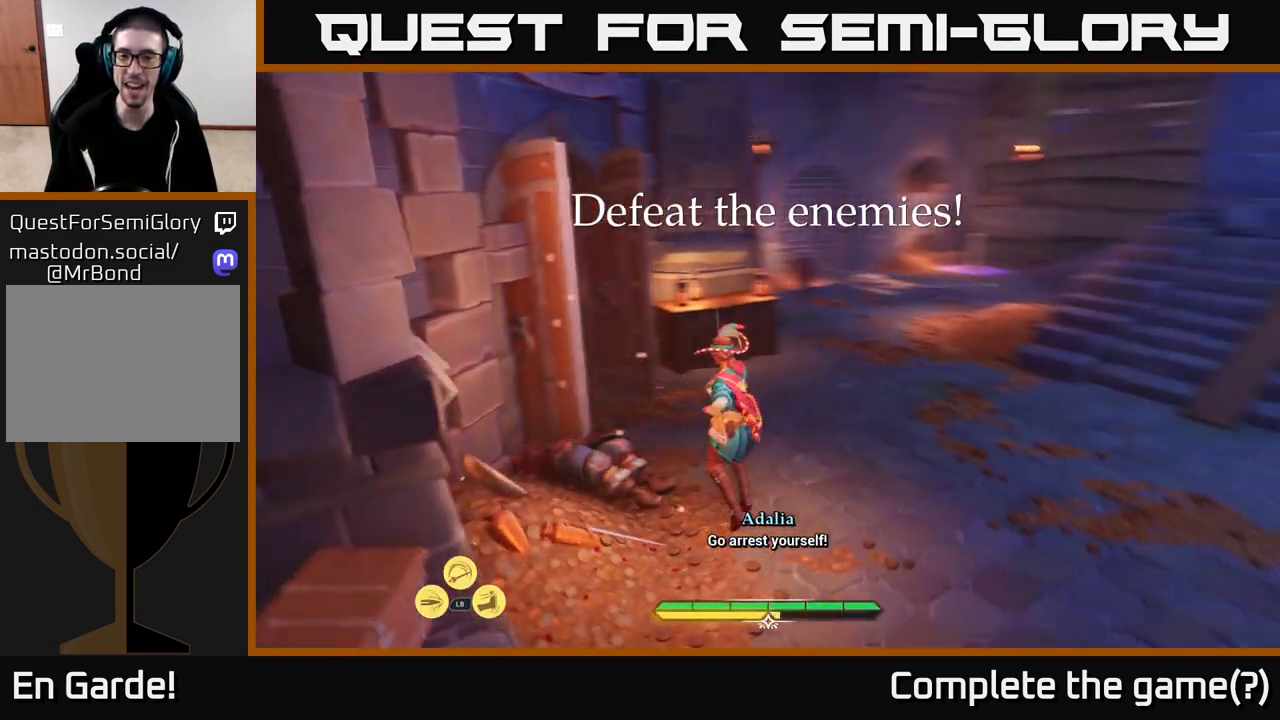
{"dt_ms": 500, "buttons": ["L2"], "left_stick": "up-right", "right_stick": "center", "events": [[167, "left_stick", "up-right"], [233, "right_stick", "center"]]}
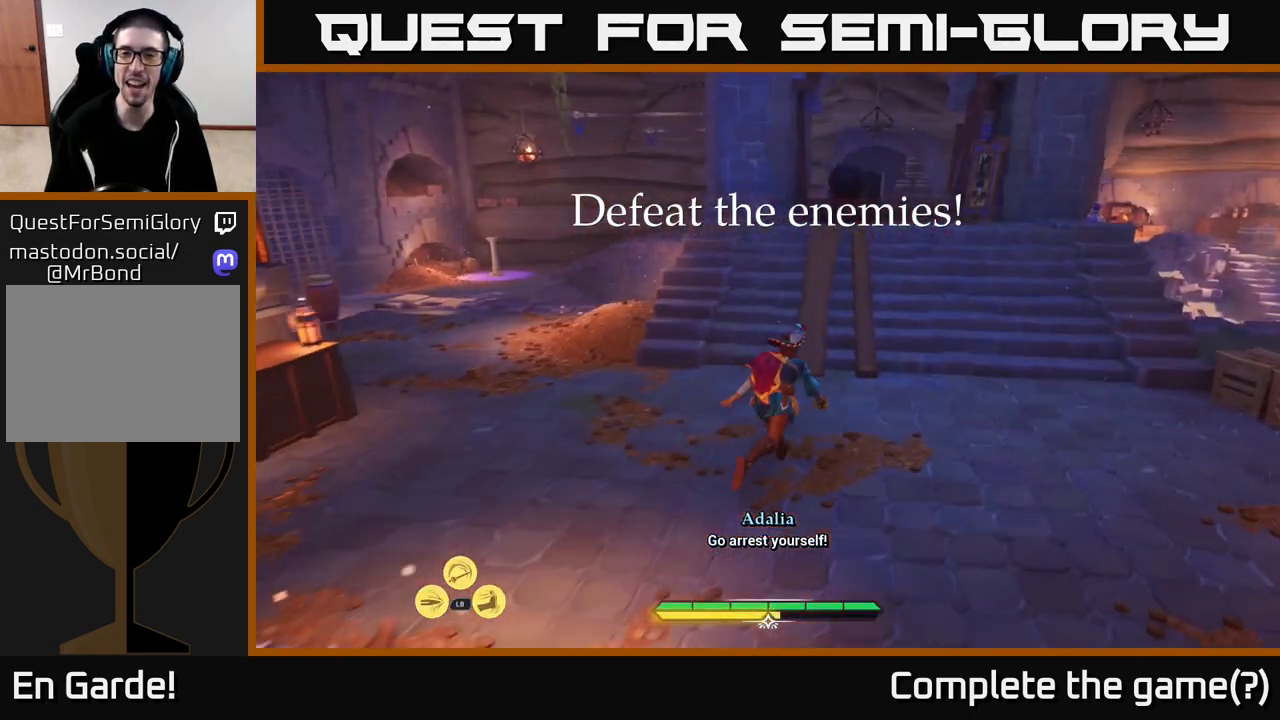
{"dt_ms": 500, "buttons": ["L2"], "left_stick": "down-right", "right_stick": "left", "events": [[50, "right_stick", "left"], [217, "left_stick", "right"], [500, "left_stick", "down-right"]]}
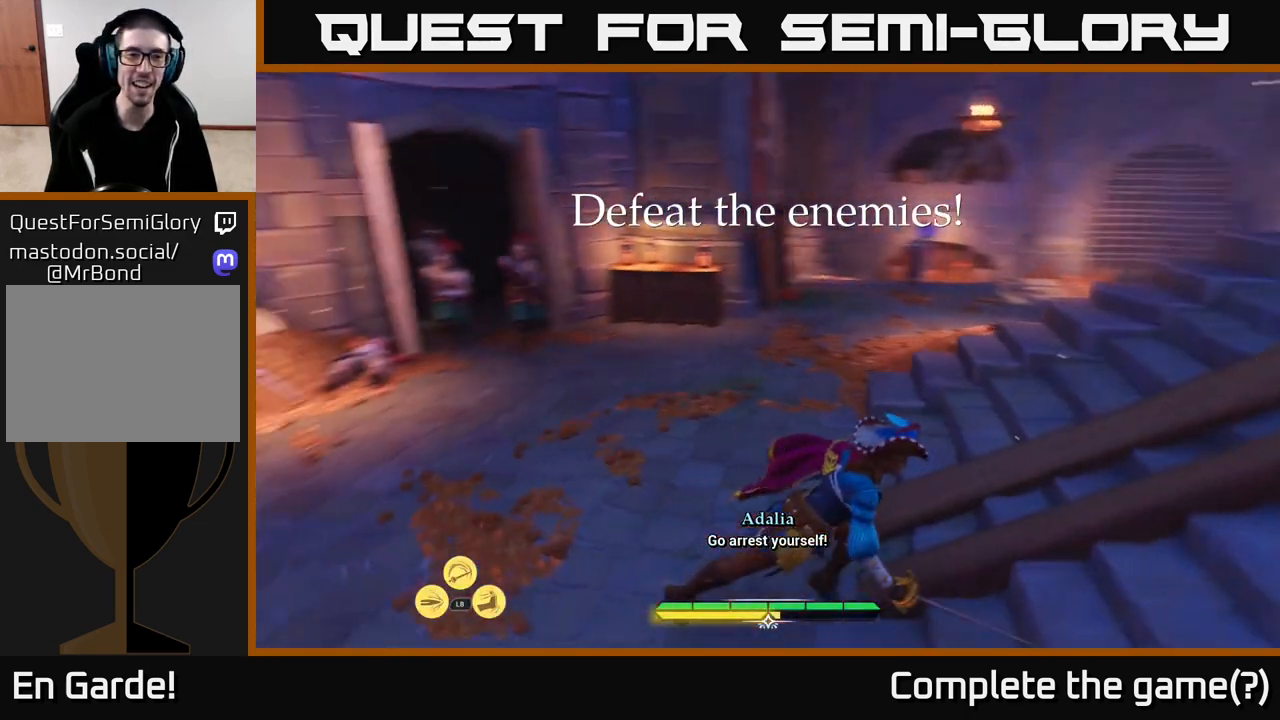
{"dt_ms": 500, "buttons": ["L2"], "left_stick": "down-right", "right_stick": "center", "events": [[133, "right_stick", "center"]]}
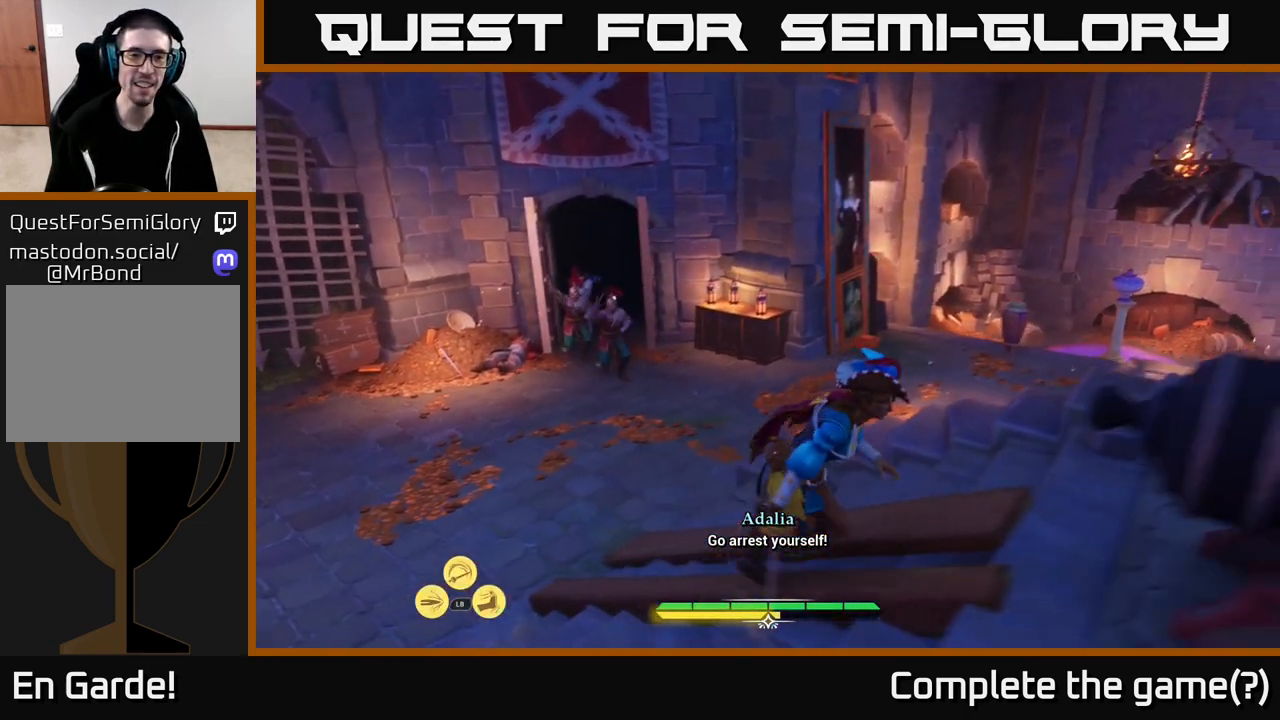
{"dt_ms": 500, "buttons": ["L2"], "left_stick": "up", "right_stick": "center", "events": [[33, "right_stick", "left"], [50, "left_stick", "center"], [100, "left_stick", "up"], [100, "right_stick", "down-left"], [267, "right_stick", "center"]]}
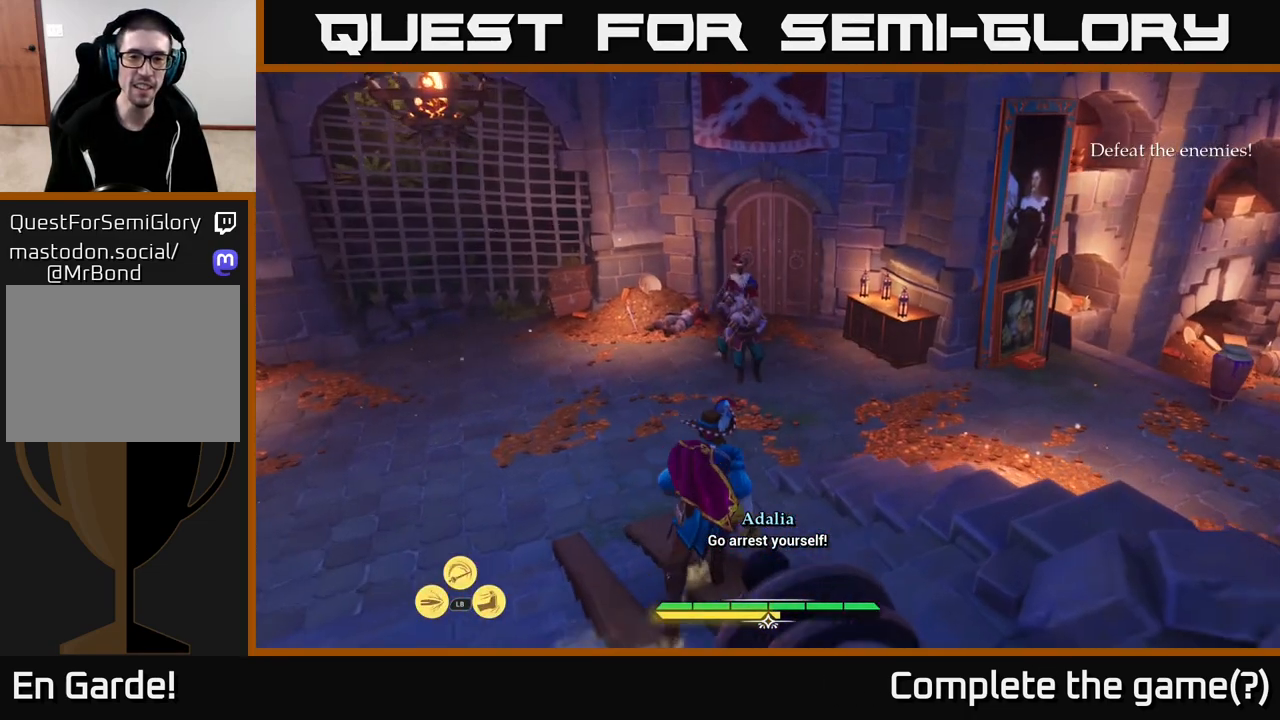
{"dt_ms": 500, "buttons": [], "left_stick": "up", "right_stick": "center", "events": [[400, "L2", "up"]]}
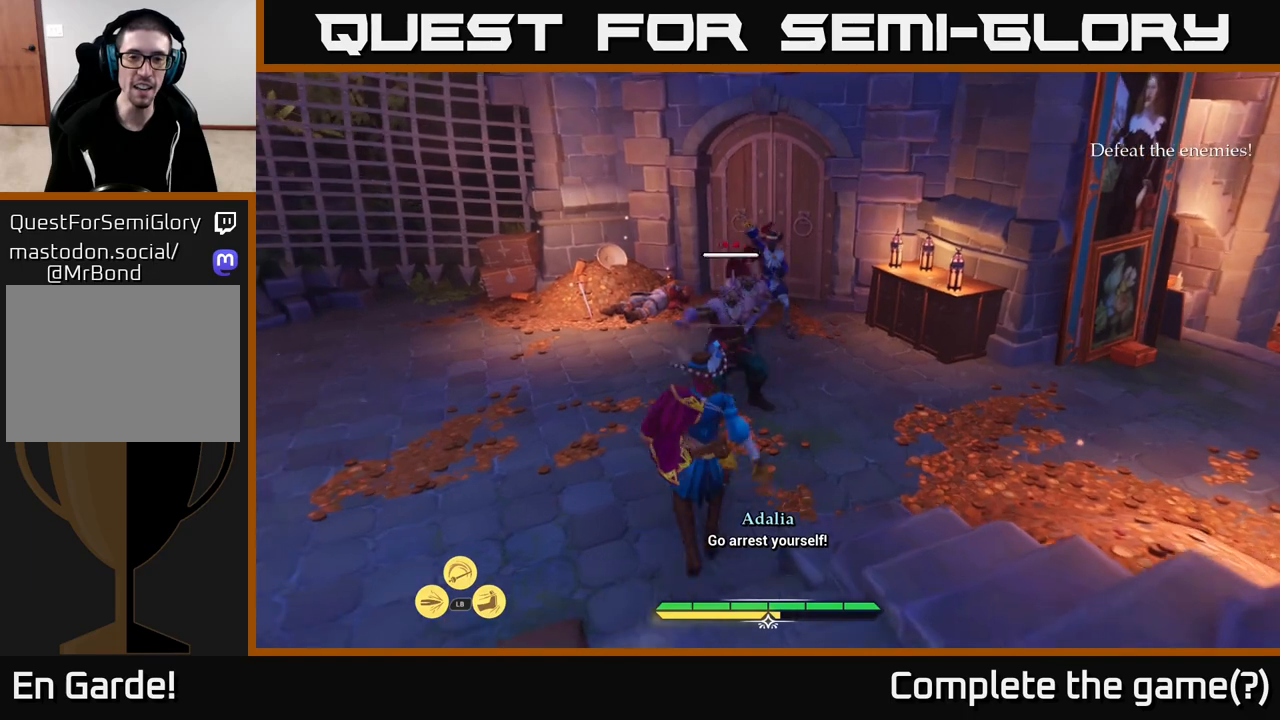
{"dt_ms": 1000, "buttons": [], "left_stick": "up-right", "right_stick": "center"}
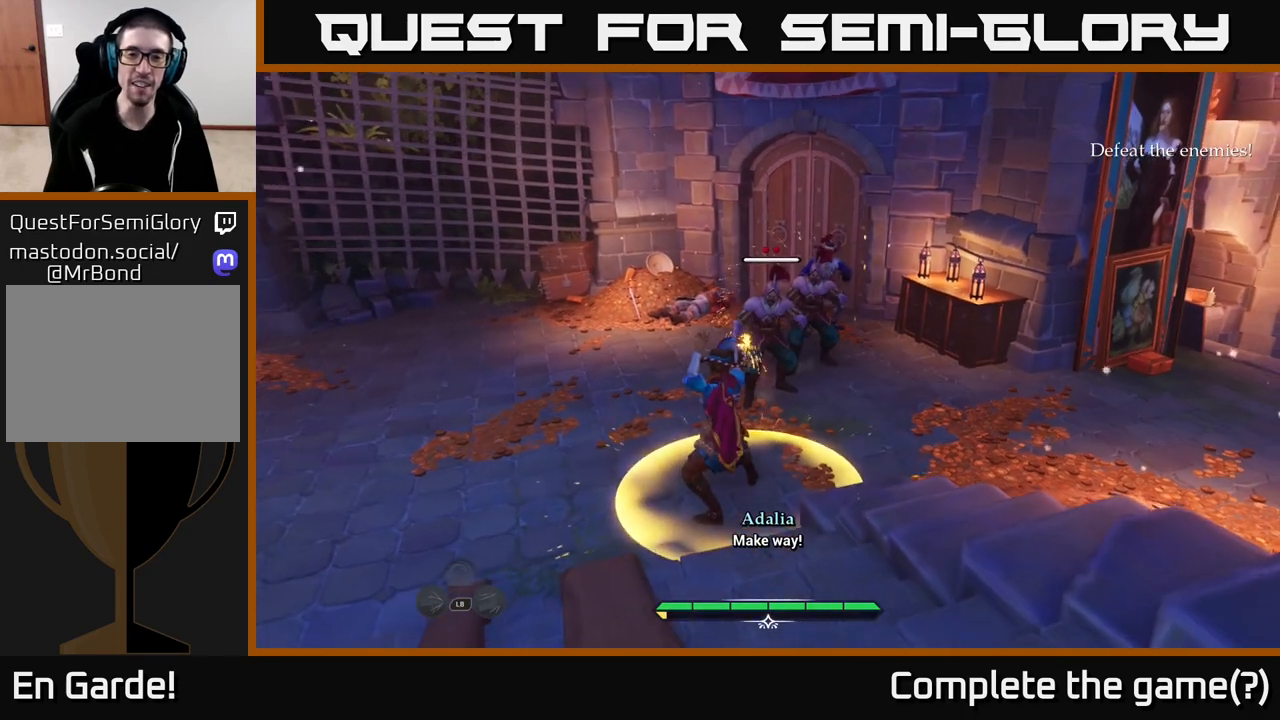
{"dt_ms": 500, "buttons": [], "left_stick": "up-right", "right_stick": "center", "events": []}
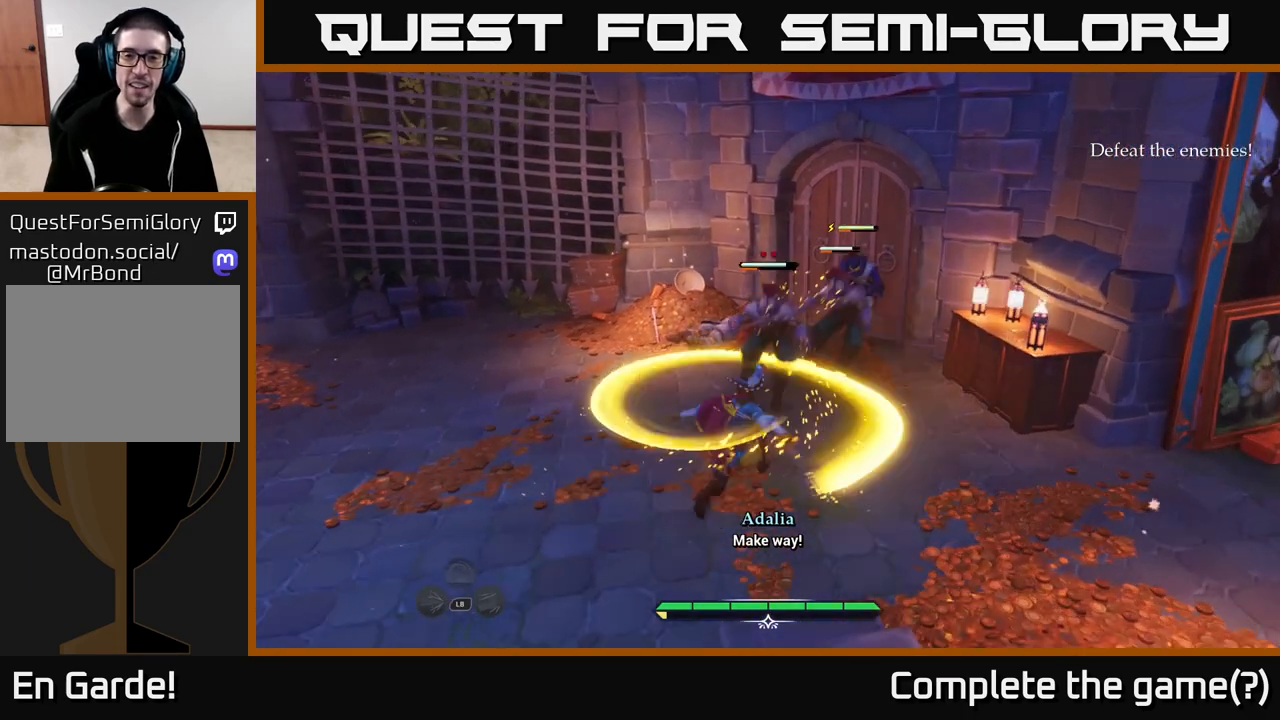
{"dt_ms": 500, "buttons": ["X"], "left_stick": "up-right", "right_stick": "center", "events": [[433, "X", "down"]]}
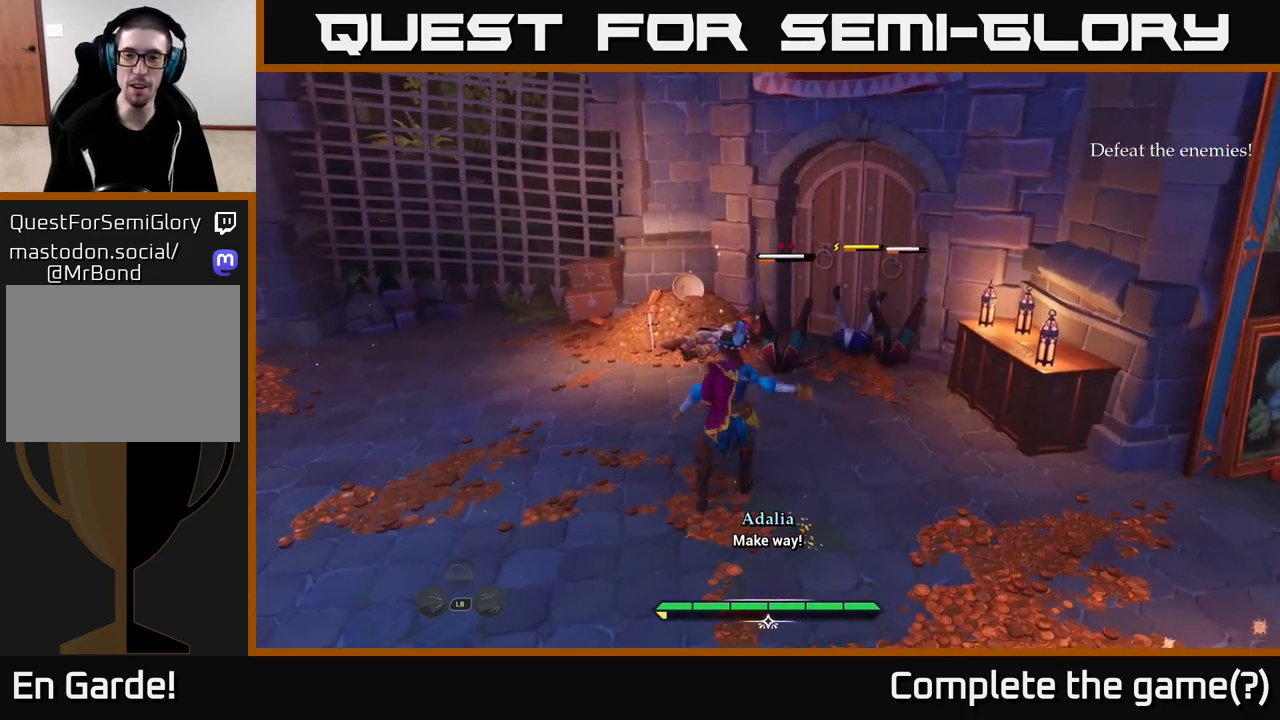
{"dt_ms": 500, "buttons": ["X"], "left_stick": "up", "right_stick": "center", "events": [[17, "X", "up"], [133, "X", "down"], [183, "X", "up"], [300, "X", "down"], [300, "left_stick", "up"], [383, "X", "up"], [467, "X", "down"]]}
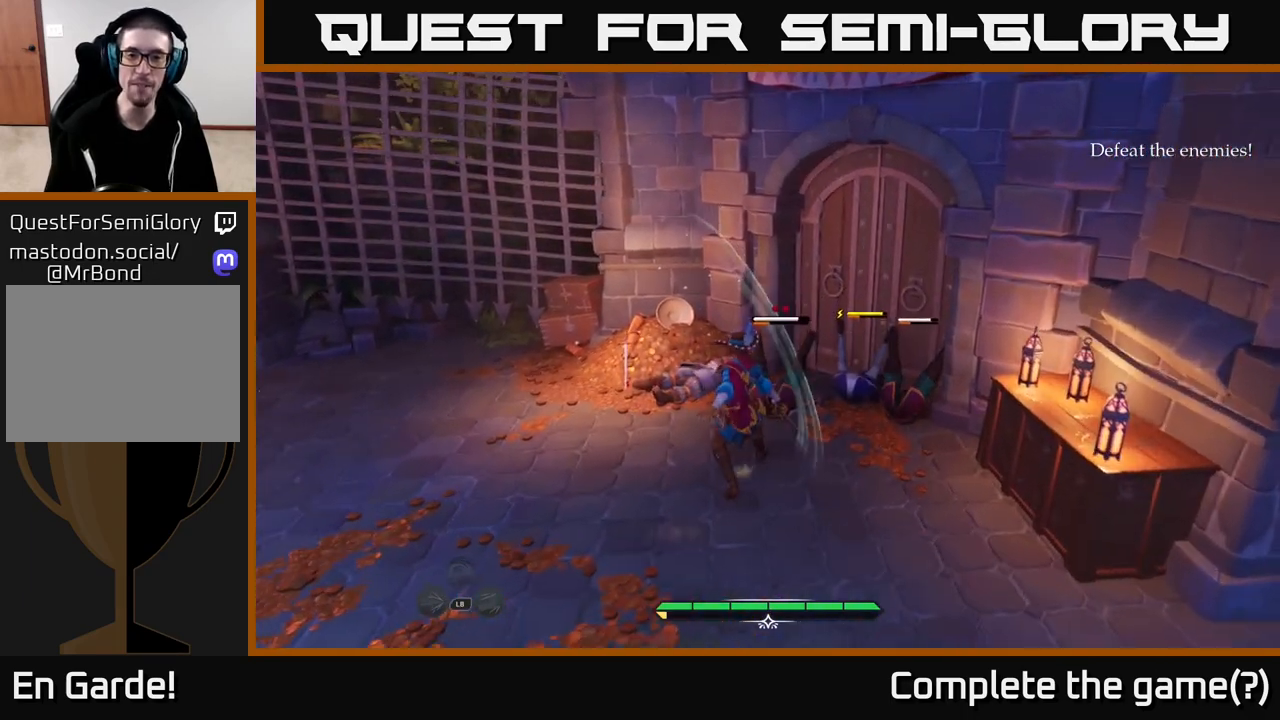
{"dt_ms": 500, "buttons": [], "left_stick": "up", "right_stick": "center", "events": [[50, "X", "up"], [133, "X", "down"], [217, "X", "up"], [333, "X", "down"], [417, "X", "up"]]}
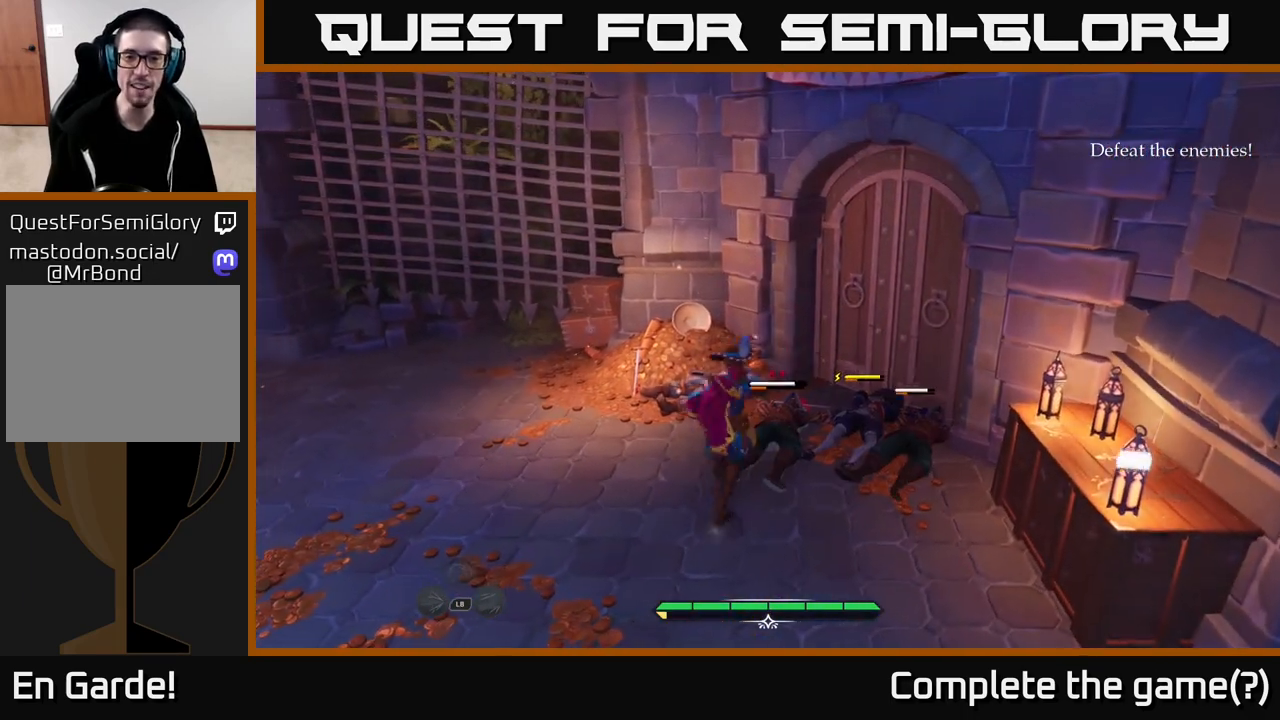
{"dt_ms": 500, "buttons": [], "left_stick": "up-right", "right_stick": "center", "events": [[17, "X", "down"], [100, "X", "up"], [117, "left_stick", "center"], [200, "X", "down"], [283, "X", "up"], [367, "X", "down"], [467, "left_stick", "up-right"], [500, "X", "up"]]}
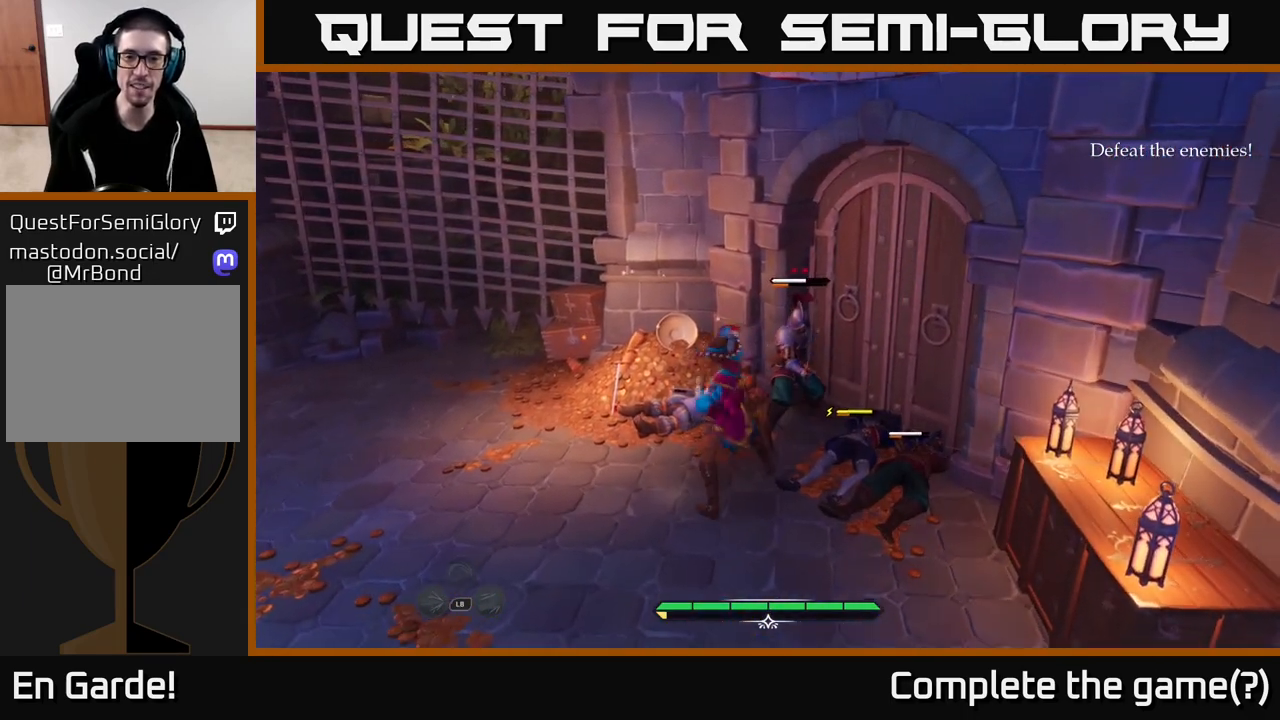
{"dt_ms": 500, "buttons": [], "left_stick": "center", "right_stick": "center", "events": [[50, "left_stick", "up"], [67, "X", "down"], [150, "X", "up"], [267, "X", "down"], [300, "left_stick", "center"], [333, "X", "up"]]}
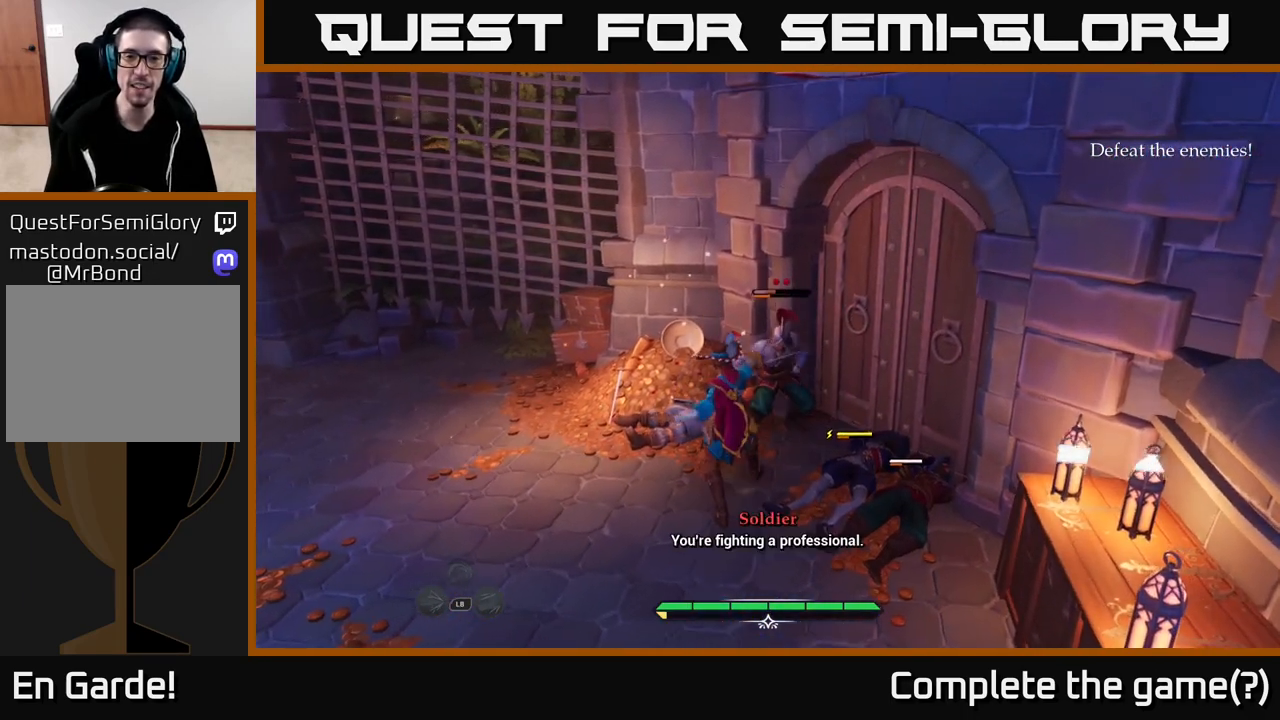
{"dt_ms": 500, "buttons": [], "left_stick": "center", "right_stick": "center", "events": [[67, "X", "down"], [133, "X", "up"]]}
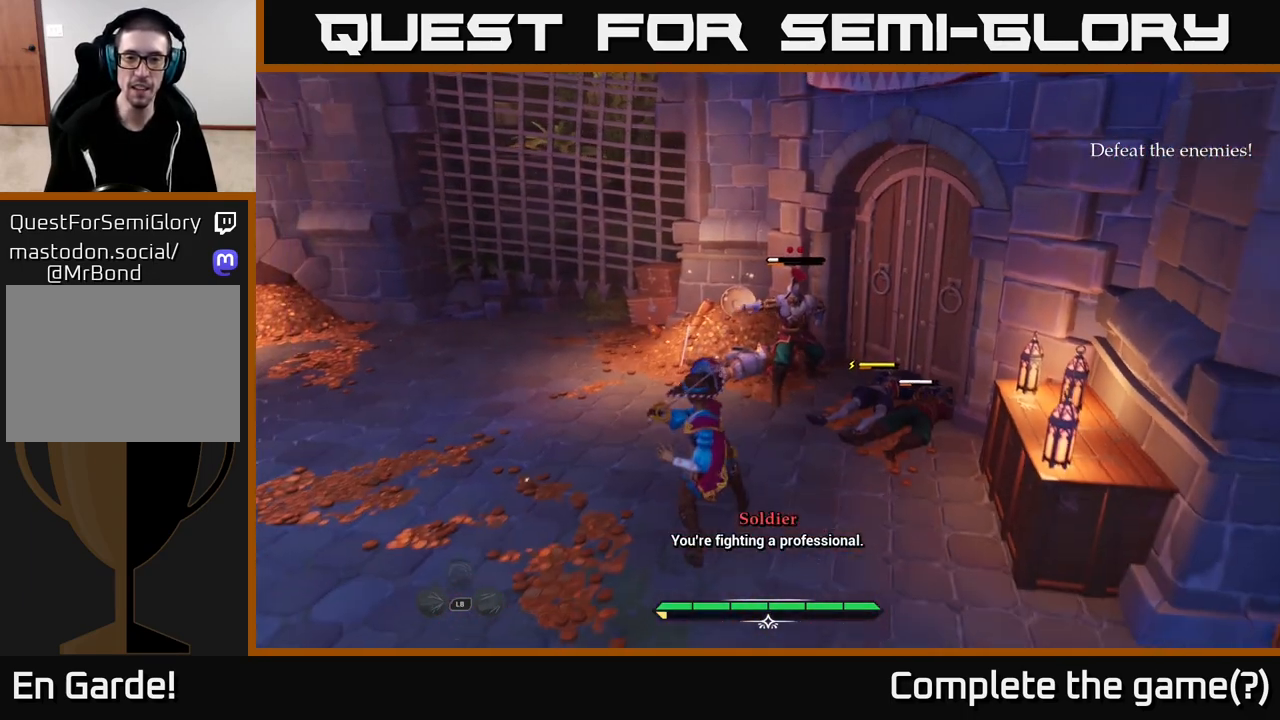
{"dt_ms": 500, "buttons": [], "left_stick": "center", "right_stick": "center", "events": [[433, "Y", "down"], [483, "Y", "up"]]}
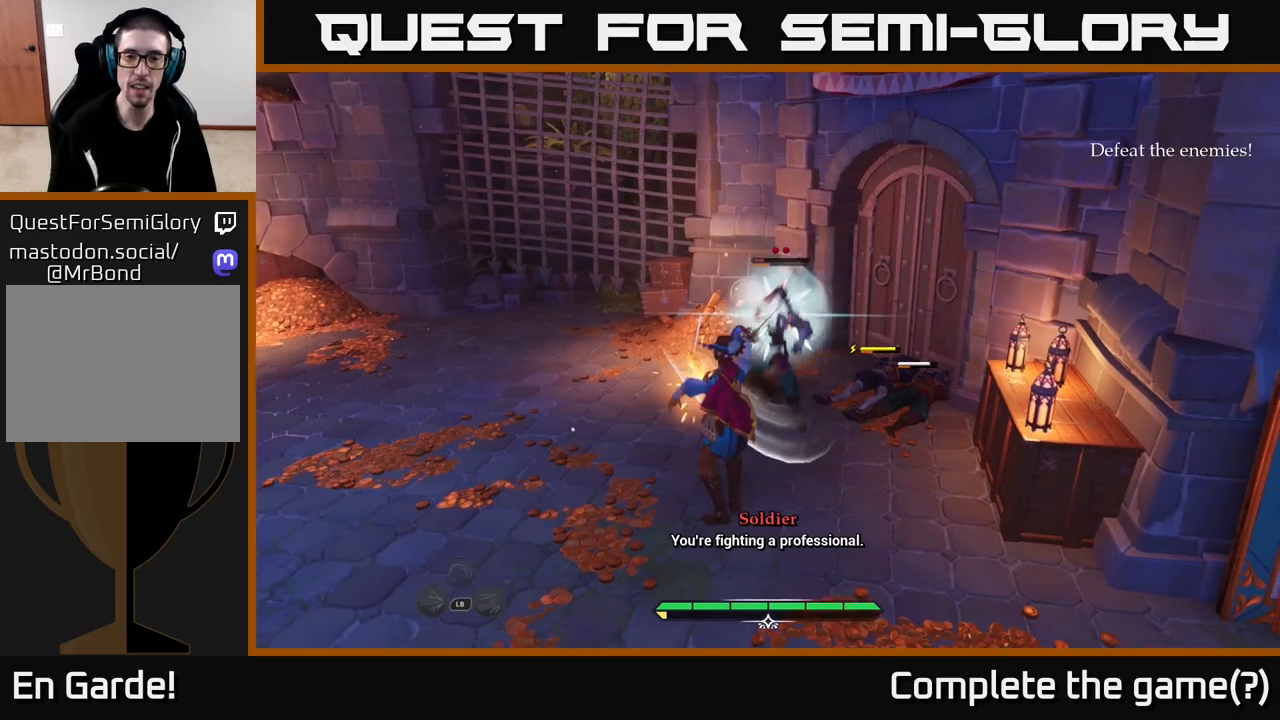
{"dt_ms": 500, "buttons": [], "left_stick": "up", "right_stick": "center", "events": [[400, "left_stick", "up"], [467, "X", "down"], [500, "X", "up"]]}
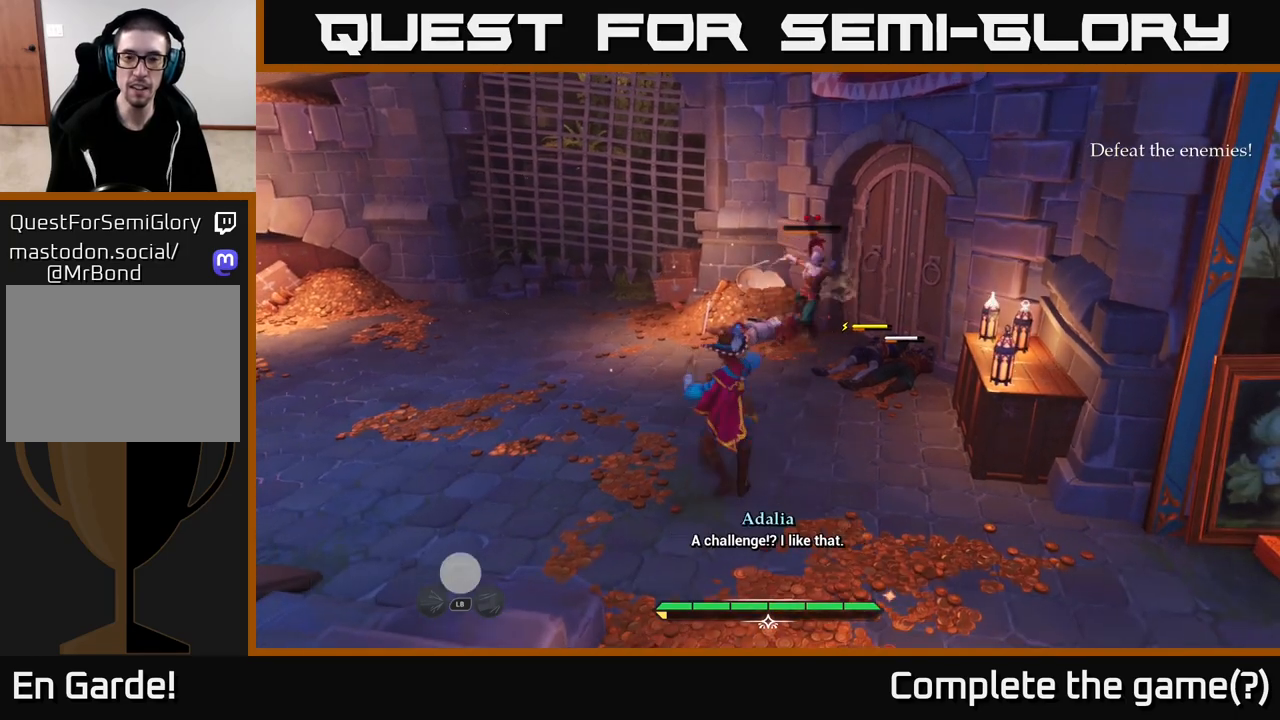
{"dt_ms": 500, "buttons": [], "left_stick": "center", "right_stick": "center", "events": [[300, "left_stick", "center"]]}
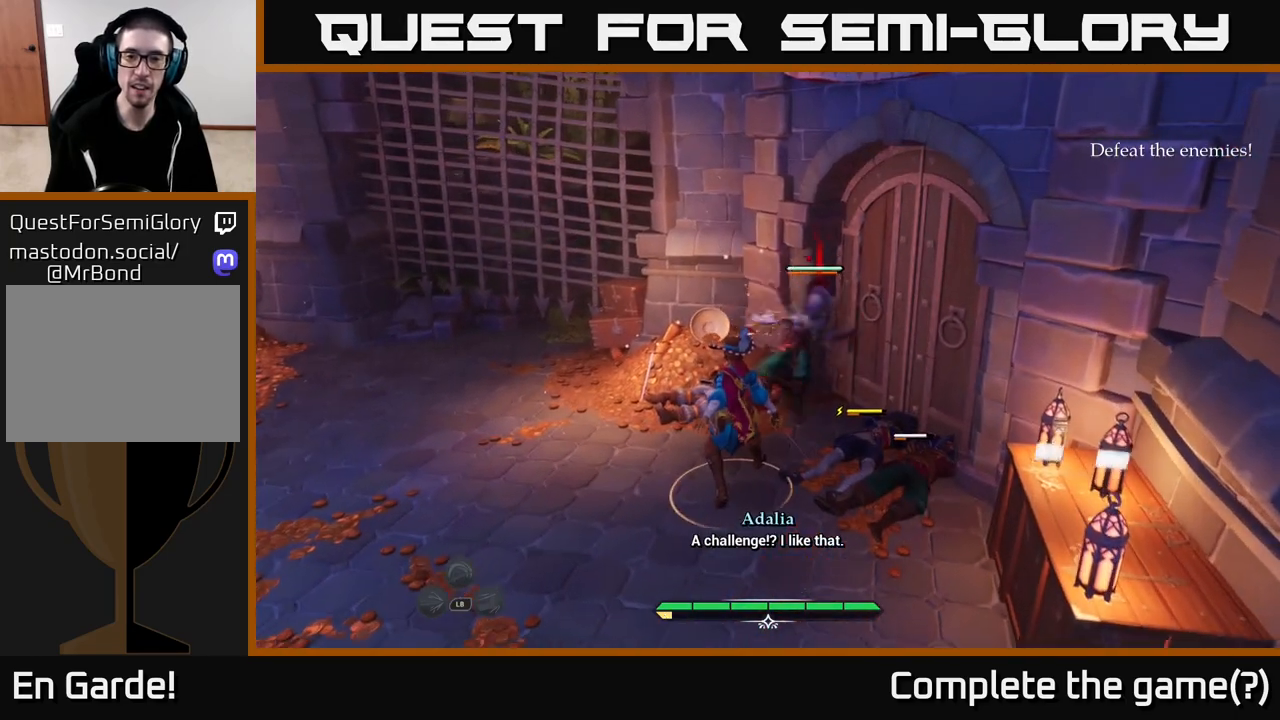
{"dt_ms": 500, "buttons": [], "left_stick": "right", "right_stick": "center", "events": [[33, "left_stick", "down-right"], [100, "X", "down"], [133, "left_stick", "right"], [167, "X", "up"], [383, "X", "down"], [467, "X", "up"]]}
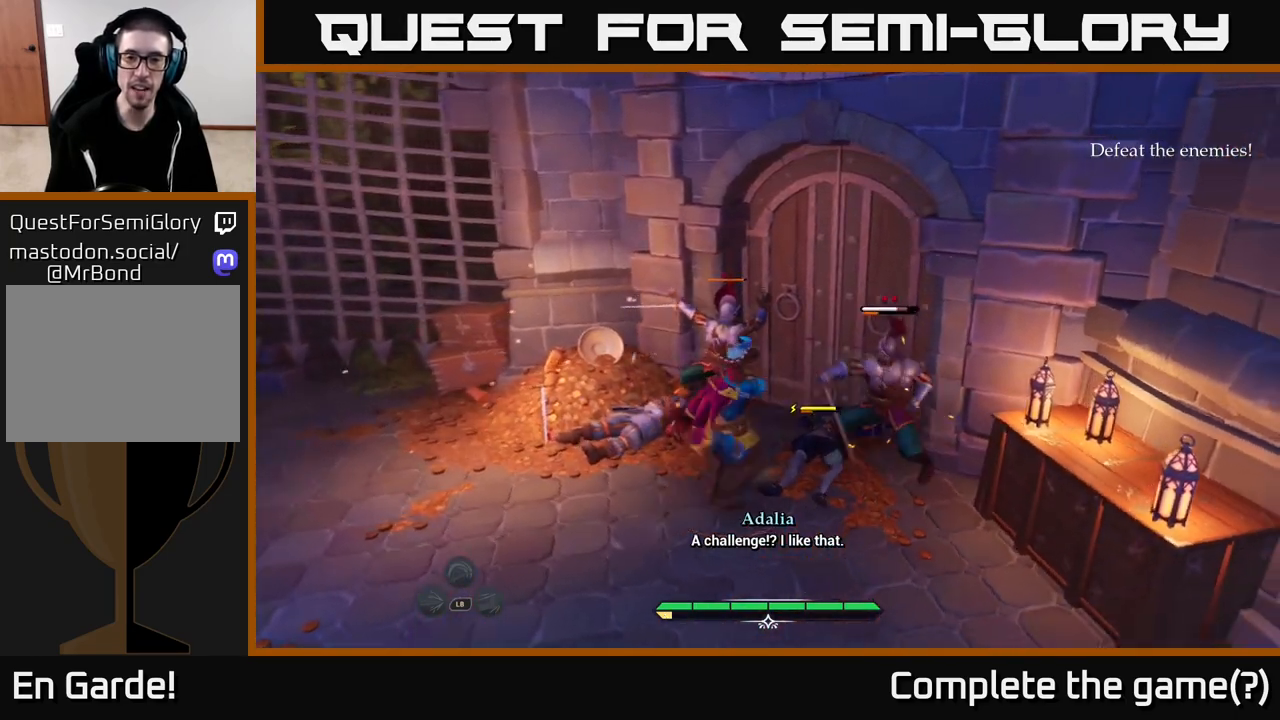
{"dt_ms": 500, "buttons": [], "left_stick": "center", "right_stick": "center", "events": [[100, "X", "down"], [200, "X", "up"], [300, "X", "down"], [367, "X", "up"], [450, "X", "down"], [483, "X", "up"], [483, "left_stick", "center"]]}
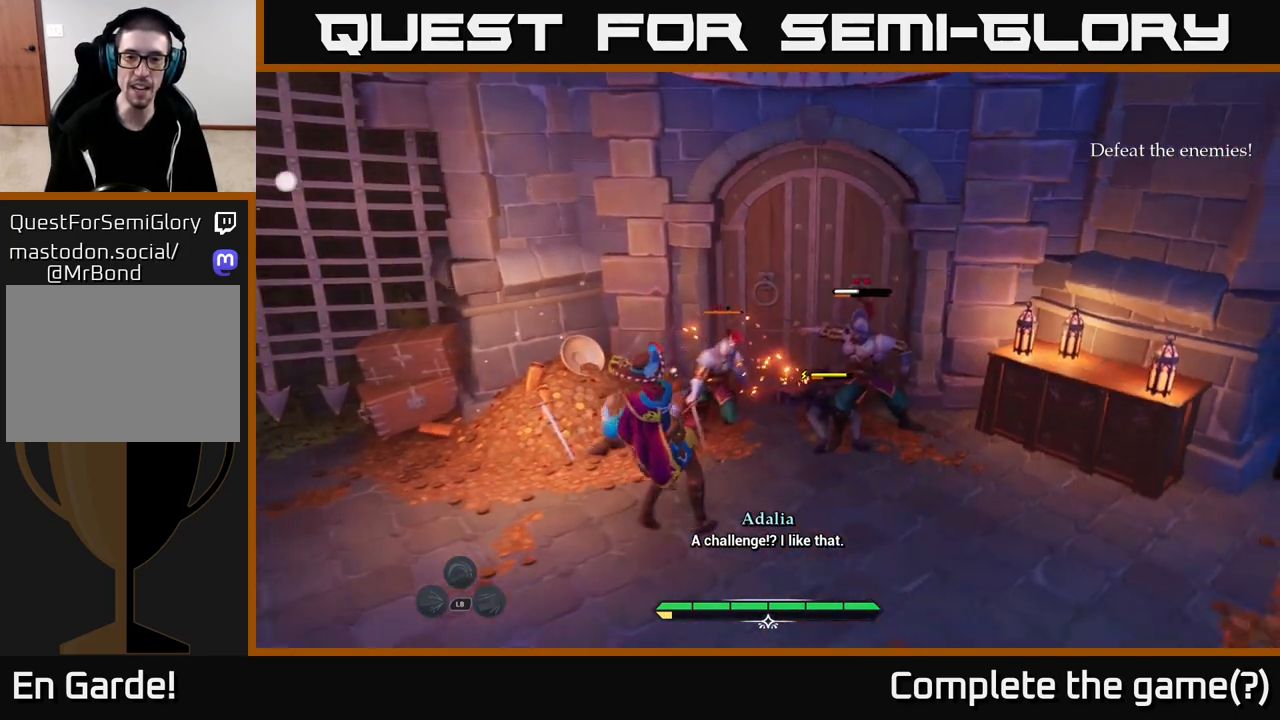
{"dt_ms": 500, "buttons": ["Y"], "left_stick": "center", "right_stick": "center", "events": [[467, "Y", "down"]]}
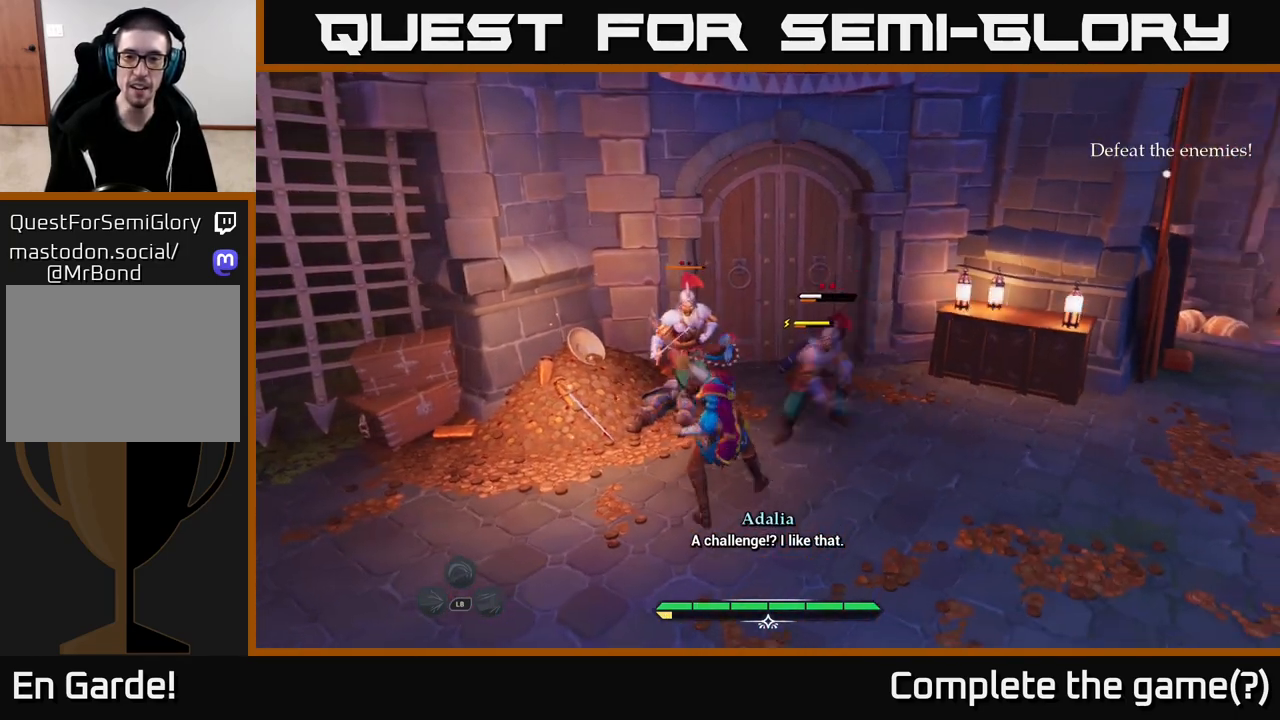
{"dt_ms": 500, "buttons": [], "left_stick": "center", "right_stick": "center", "events": [[33, "Y", "up"]]}
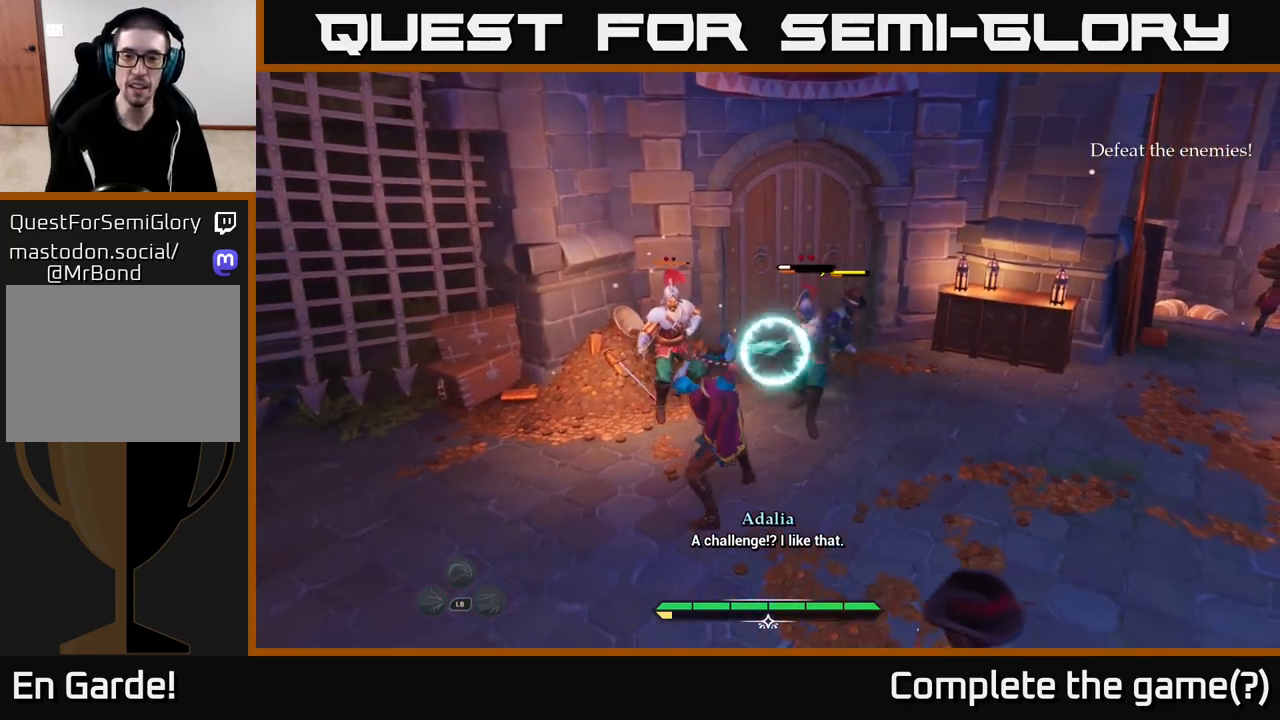
{"dt_ms": 500, "buttons": [], "left_stick": "right", "right_stick": "center", "events": [[17, "X", "down"], [17, "left_stick", "up-right"], [50, "X", "up"], [150, "left_stick", "right"], [217, "B", "down"], [217, "Y", "down"], [283, "Y", "up"], [300, "B", "up"], [367, "B", "down"], [450, "B", "up"]]}
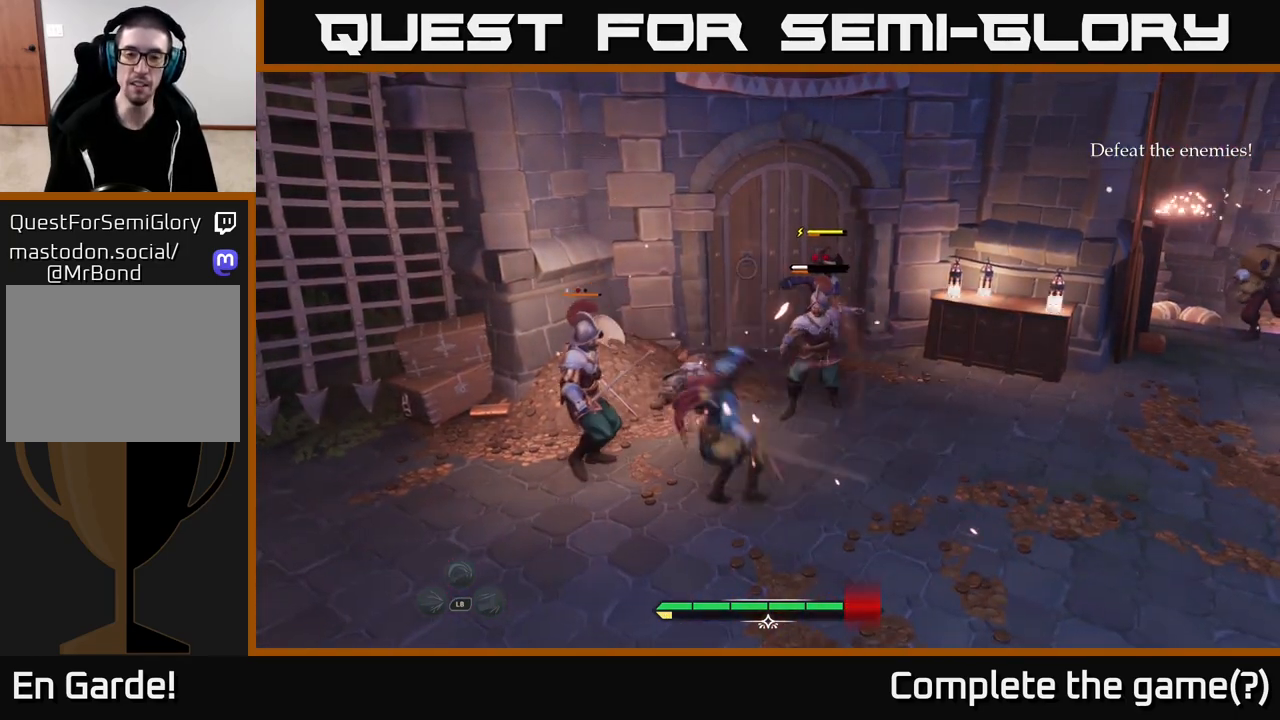
{"dt_ms": 500, "buttons": ["X"], "left_stick": "up-left", "right_stick": "center", "events": [[167, "X", "down"], [200, "left_stick", "up-right"], [267, "X", "up"], [433, "left_stick", "up-left"], [467, "X", "down"]]}
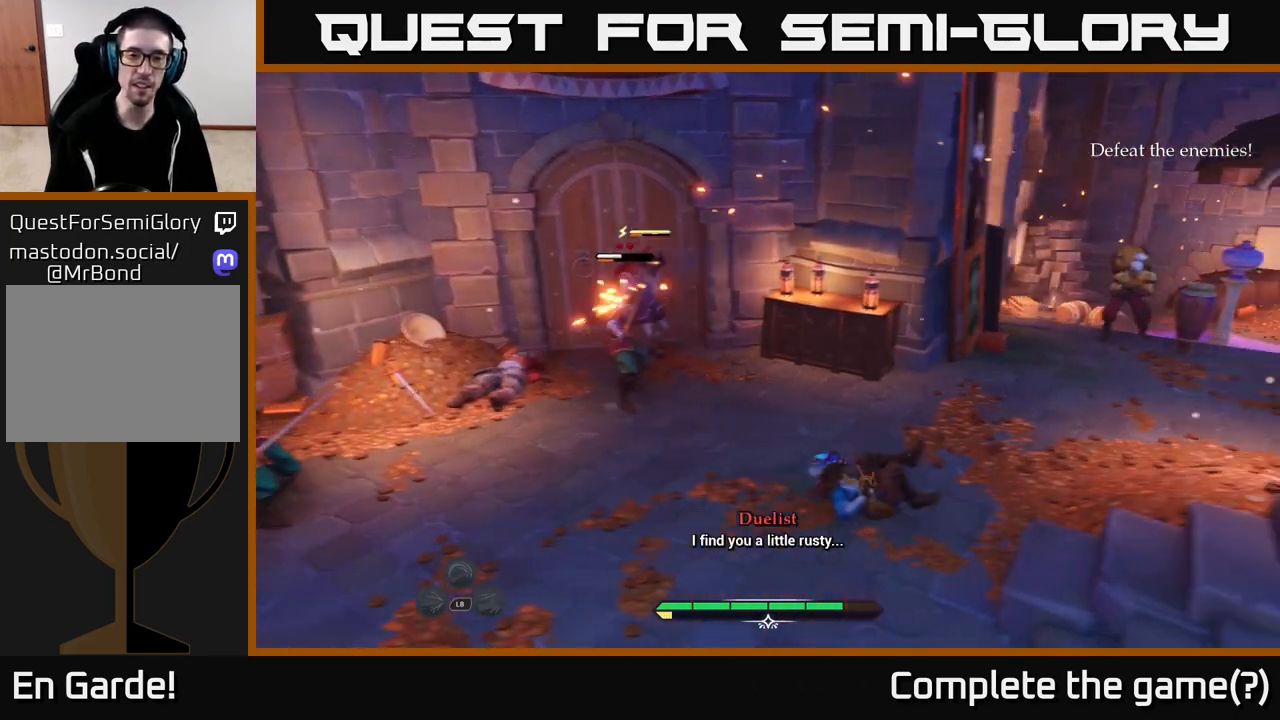
{"dt_ms": 500, "buttons": ["X"], "left_stick": "up-left", "right_stick": "center", "events": [[33, "X", "up"], [133, "X", "down"], [217, "X", "up"], [300, "X", "down"], [383, "X", "up"], [467, "X", "down"]]}